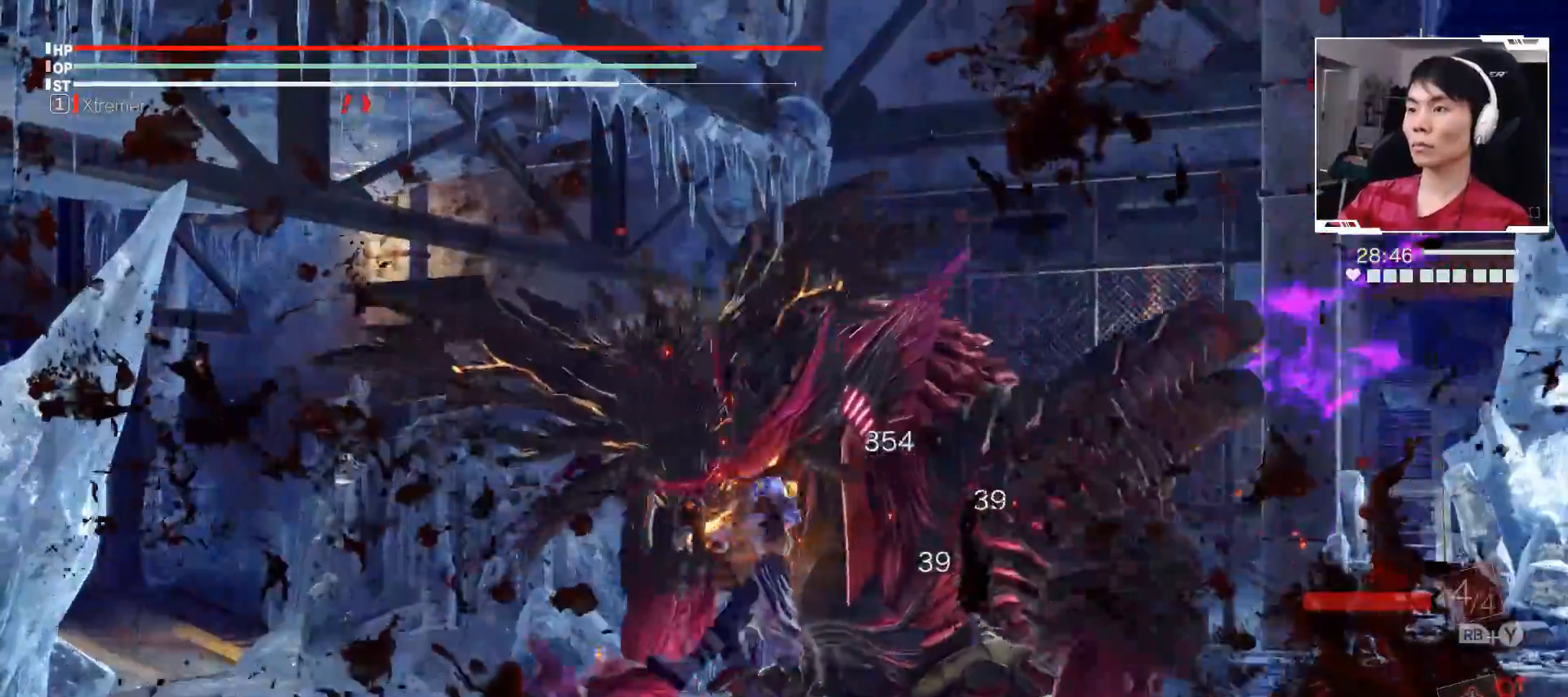
Gameplay with a controller (Xbox layout); each line is a JSON object with the inputs held at the frame after it. "events" lists button and stick changes between this image and that frame as [ms after this image, input, new state], when the widget could be followed in between. Not read: DPAD_DOWN DPAD_LEFT DPAD_RIGHT DPAD_UP L2 L3 R2 R3 other_buttons right_stick.
{"buttons": ["X"], "left_stick": "up-right", "events": [[33, "X", "down"], [317, "X", "up"], [400, "X", "down"]]}
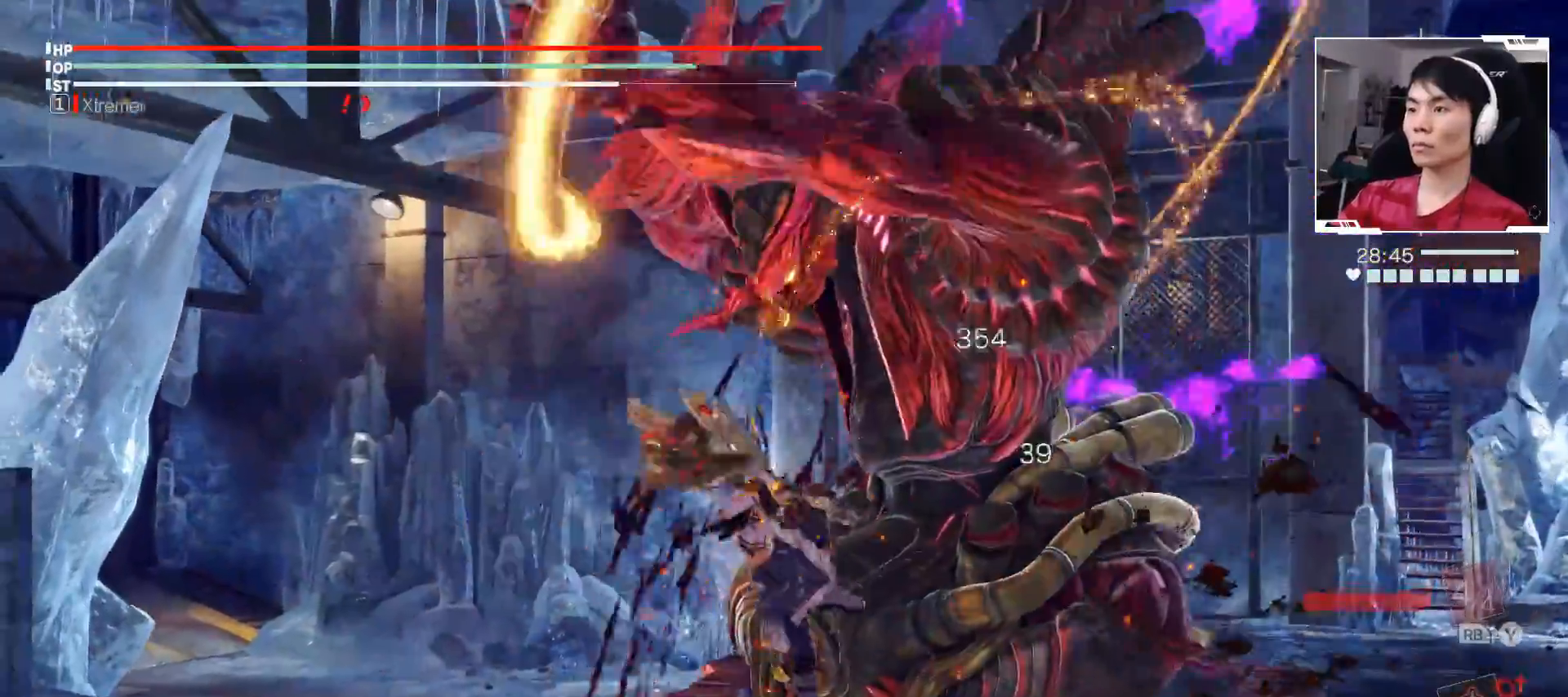
{"buttons": [], "left_stick": "up-right", "events": [[17, "X", "up"], [67, "X", "down"], [183, "X", "up"], [283, "X", "down"], [367, "X", "up"]]}
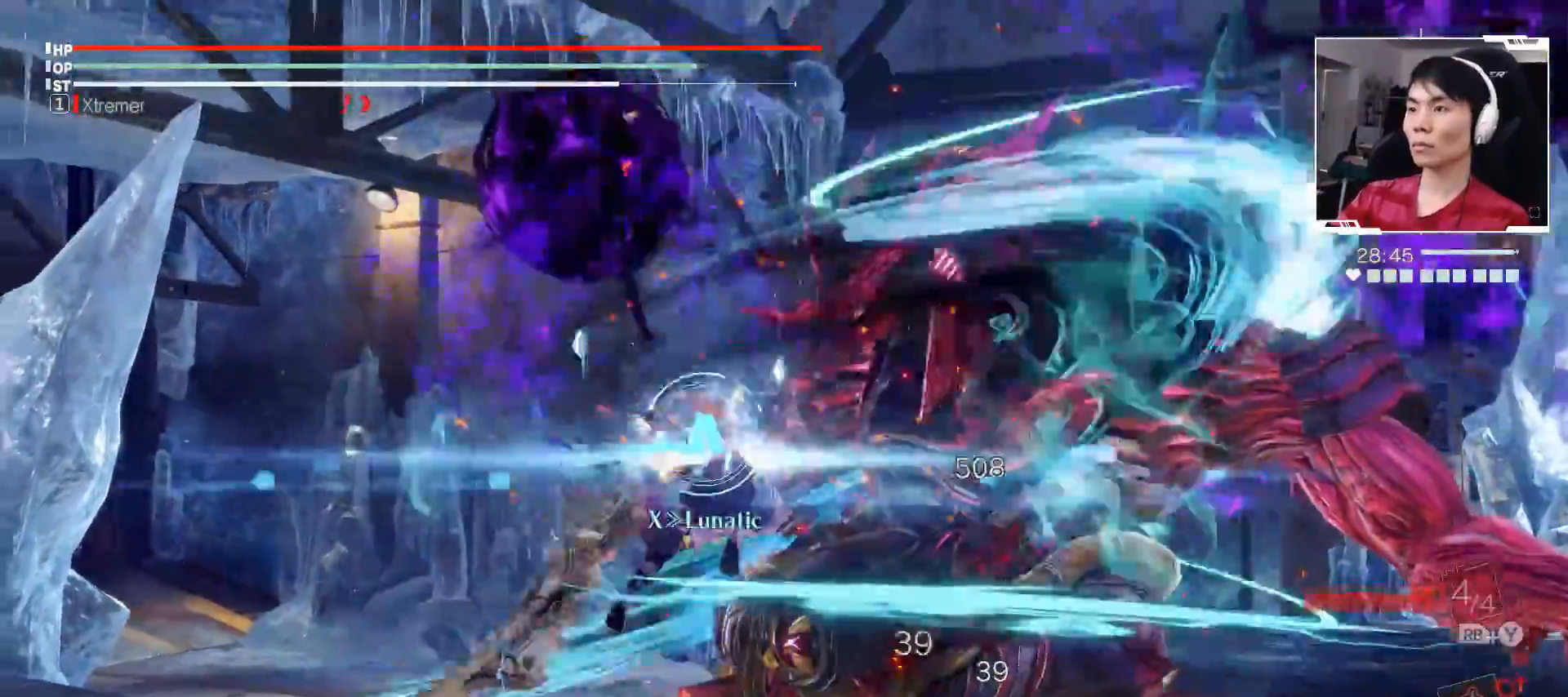
{"buttons": [], "left_stick": "center", "events": [[83, "left_stick", "center"]]}
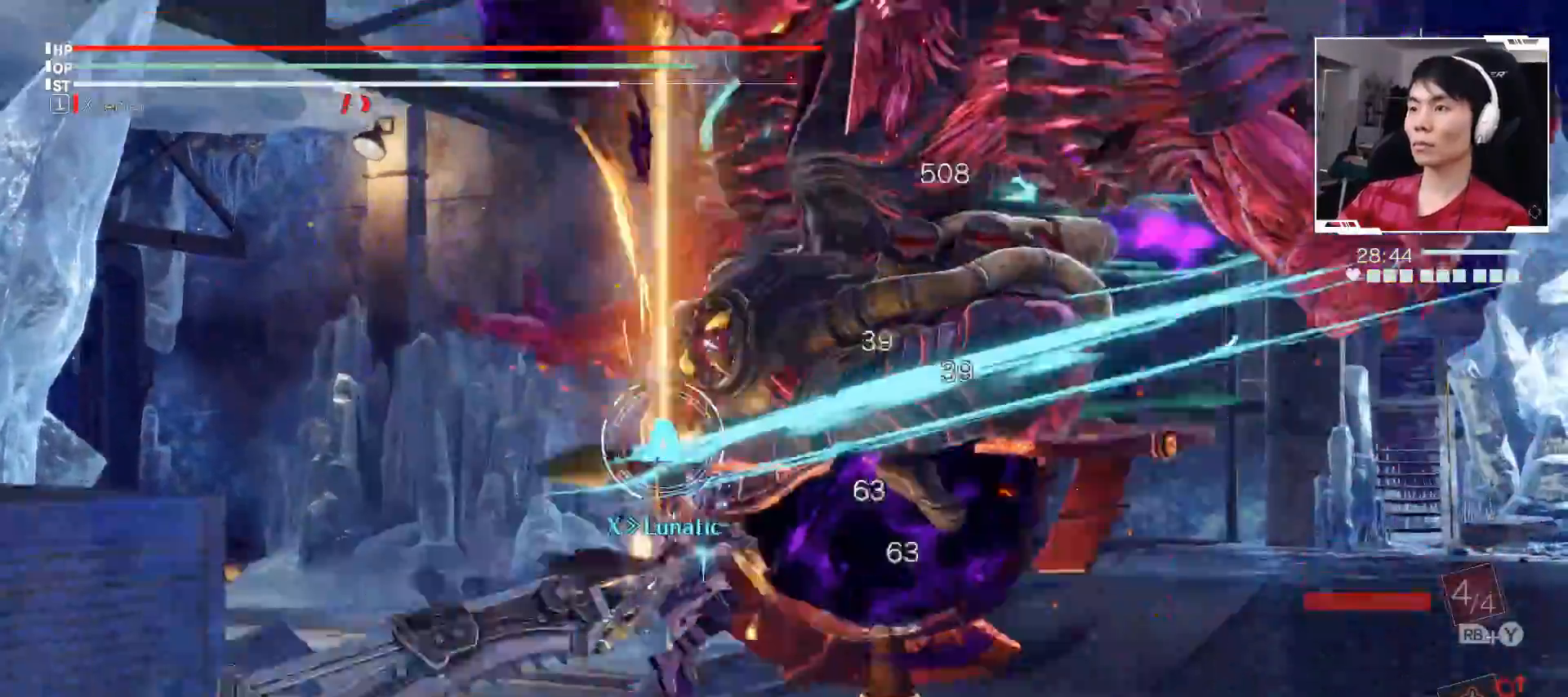
{"buttons": [], "left_stick": "right", "events": [[183, "A", "down"], [400, "A", "up"], [400, "X", "down"], [467, "X", "up"], [500, "left_stick", "right"]]}
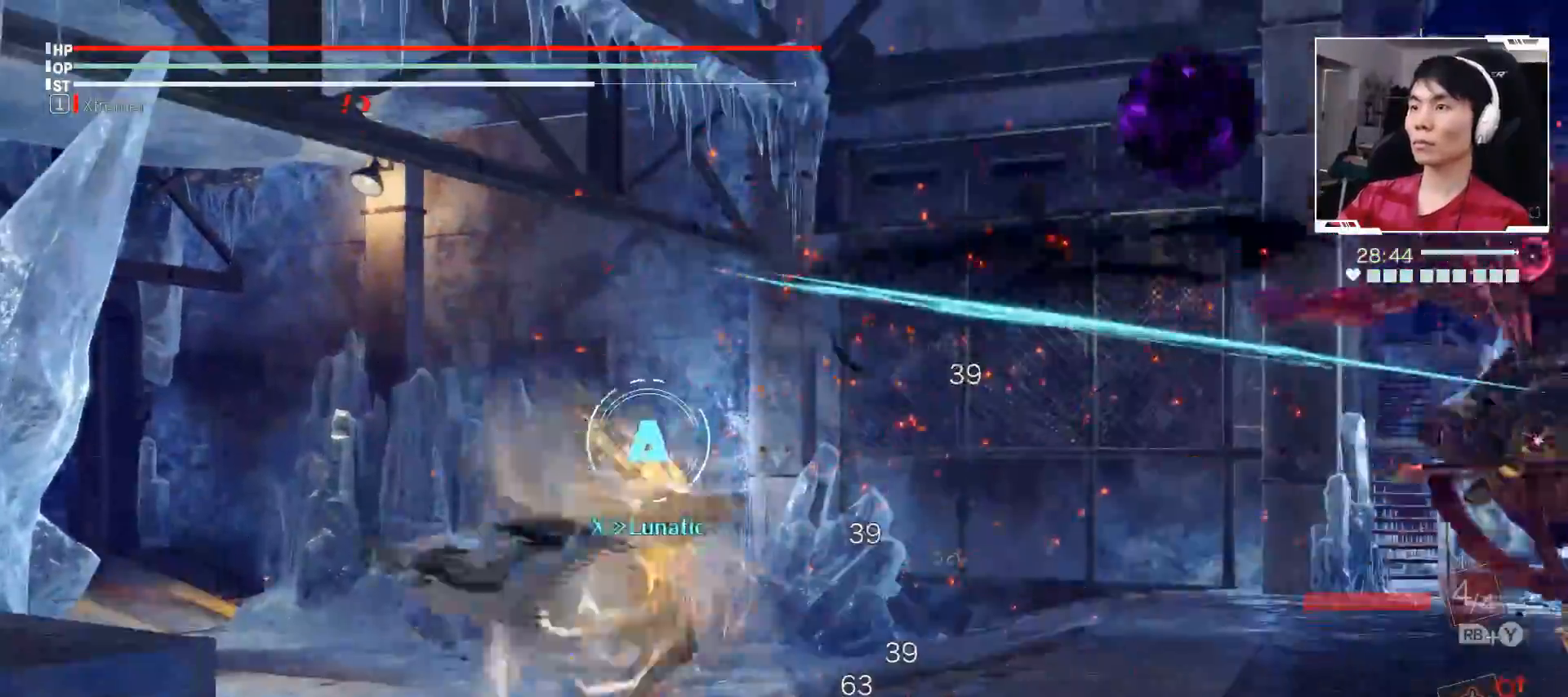
{"buttons": [], "left_stick": "center", "events": [[317, "left_stick", "center"]]}
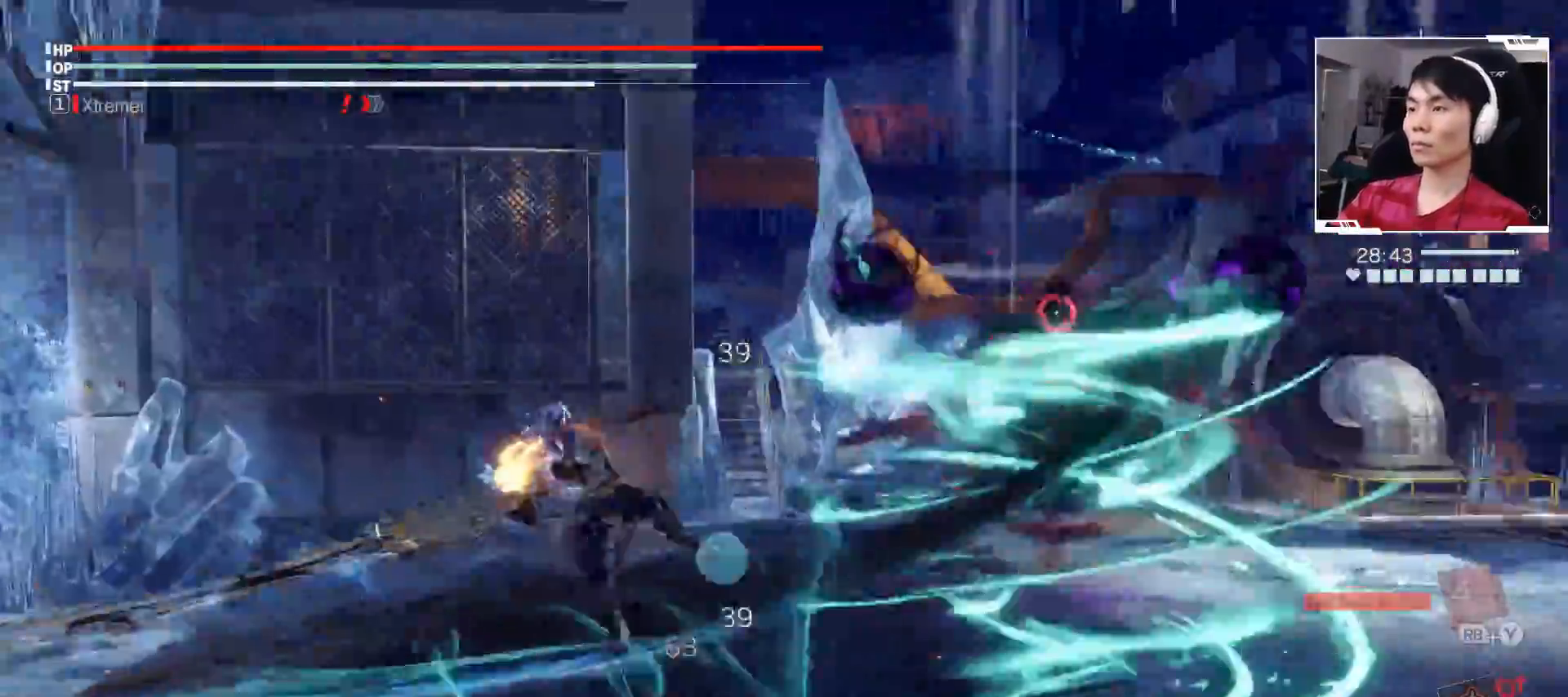
{"buttons": ["L1"], "left_stick": "up", "events": [[217, "L1", "down"], [350, "left_stick", "up"]]}
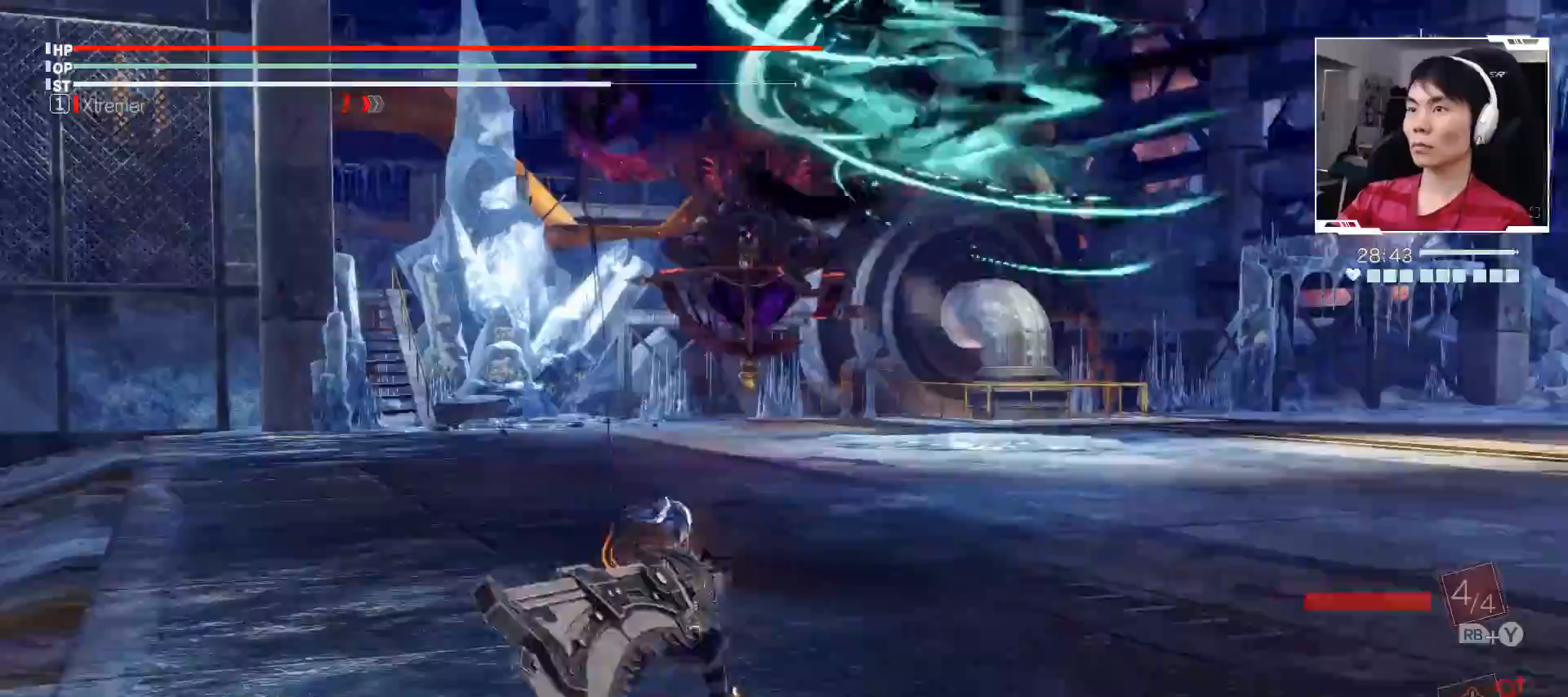
{"buttons": [], "left_stick": "up", "events": [[133, "L1", "up"]]}
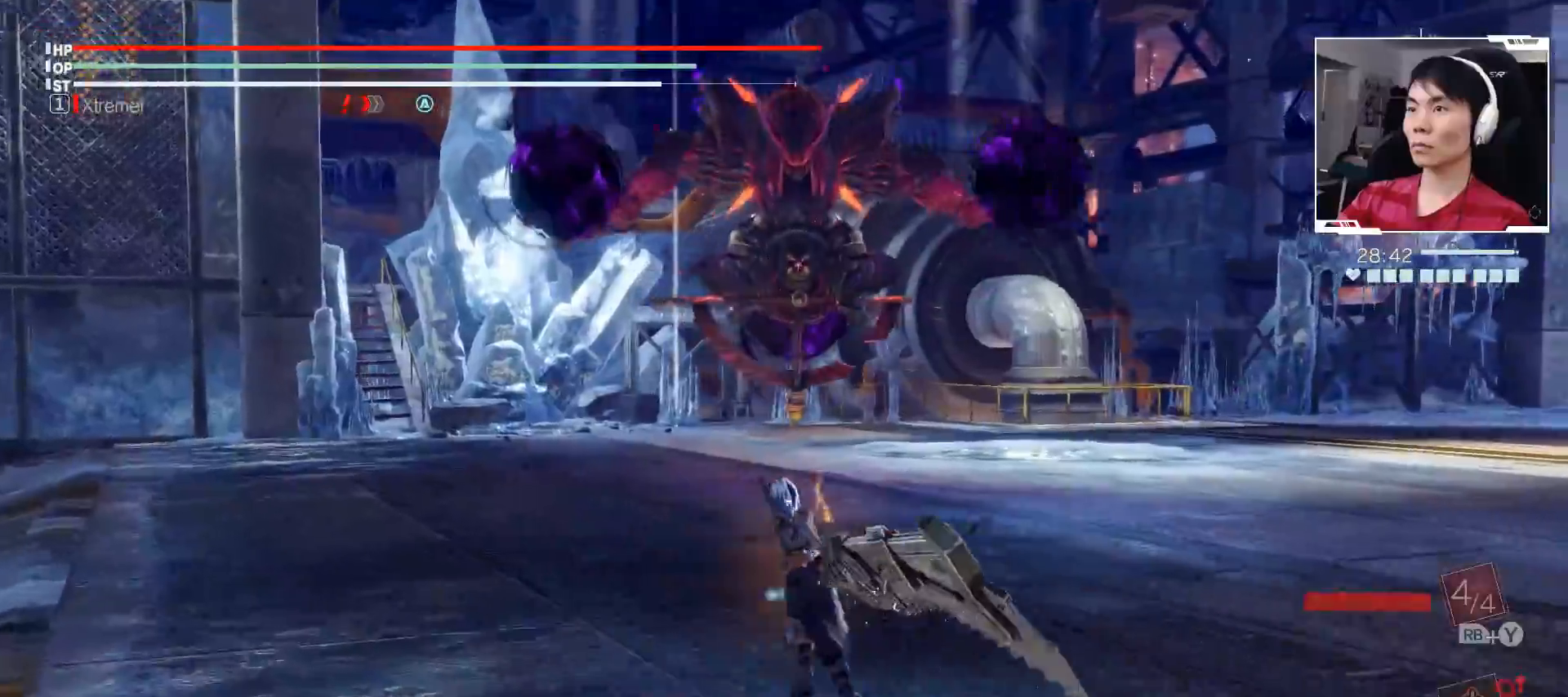
{"buttons": ["A"], "left_stick": "up", "events": [[350, "A", "down"]]}
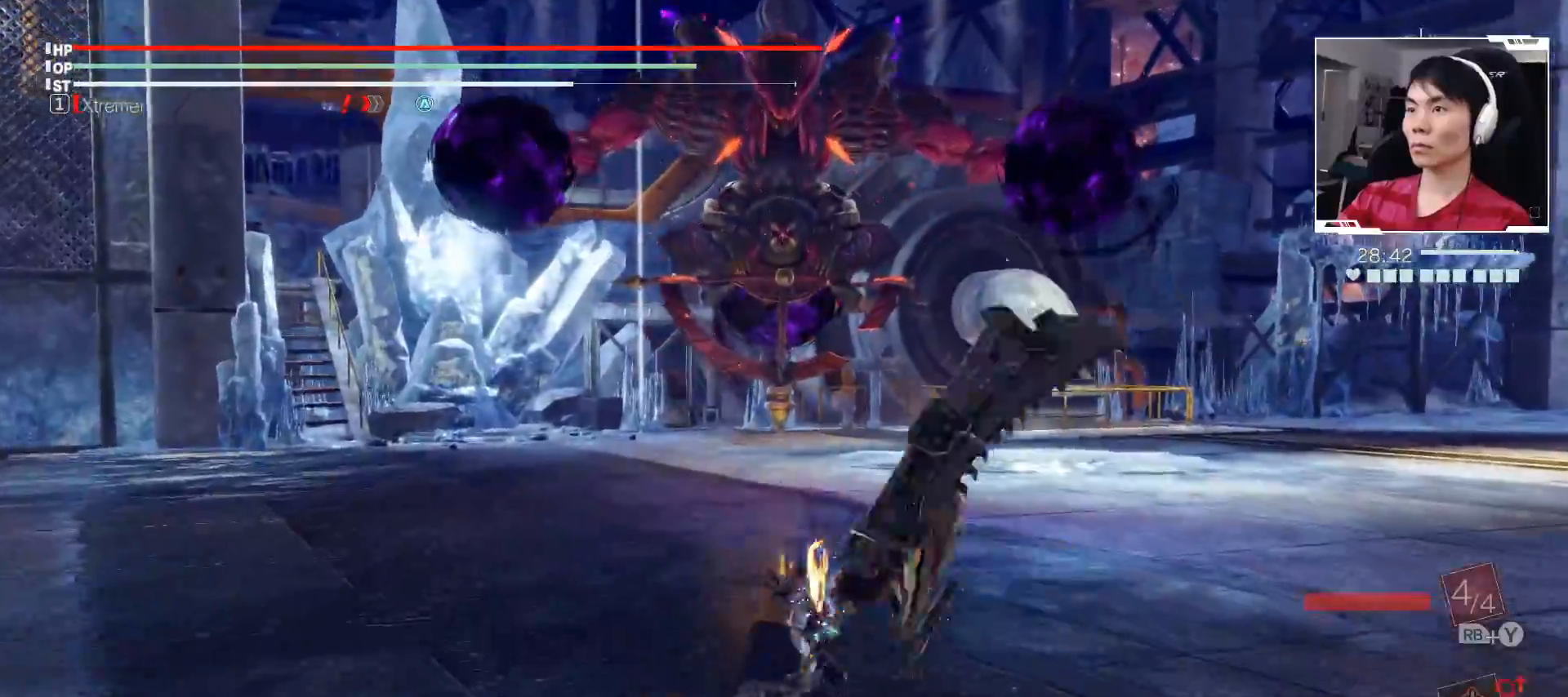
{"buttons": ["X"], "left_stick": "up", "events": [[17, "A", "up"], [467, "X", "down"]]}
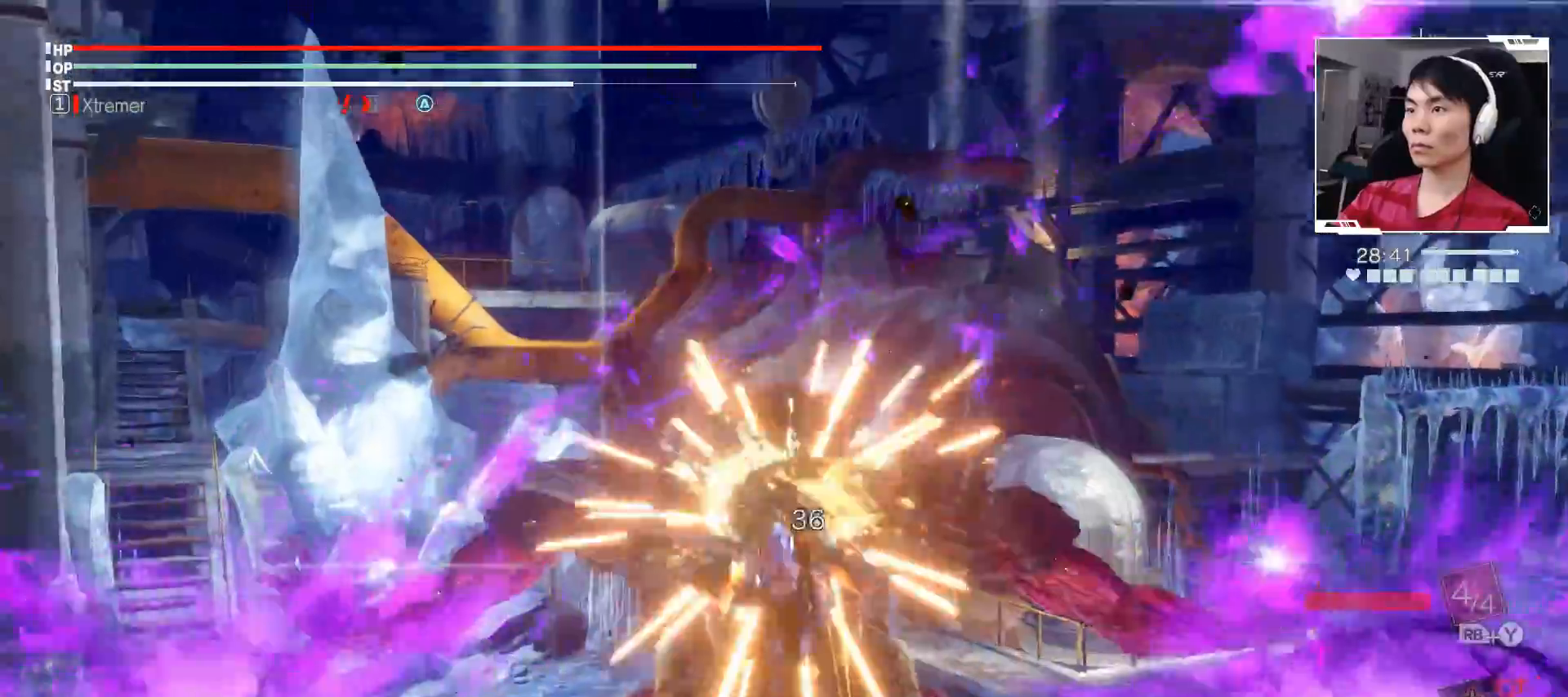
{"buttons": ["X"], "left_stick": "up", "events": [[100, "X", "up"], [150, "X", "down"], [433, "X", "up"], [500, "X", "down"]]}
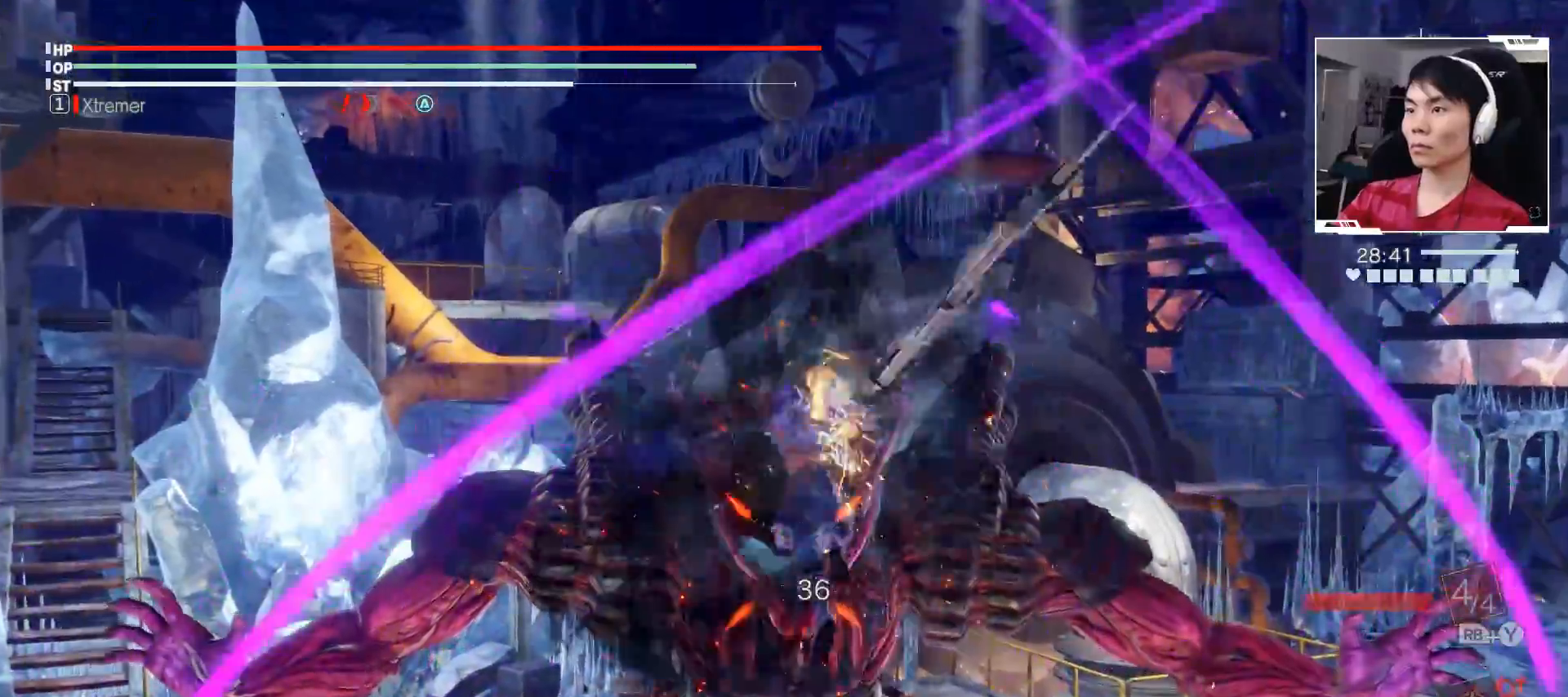
{"buttons": [], "left_stick": "center", "events": [[83, "X", "up"], [150, "X", "down"], [267, "X", "up"], [333, "left_stick", "center"]]}
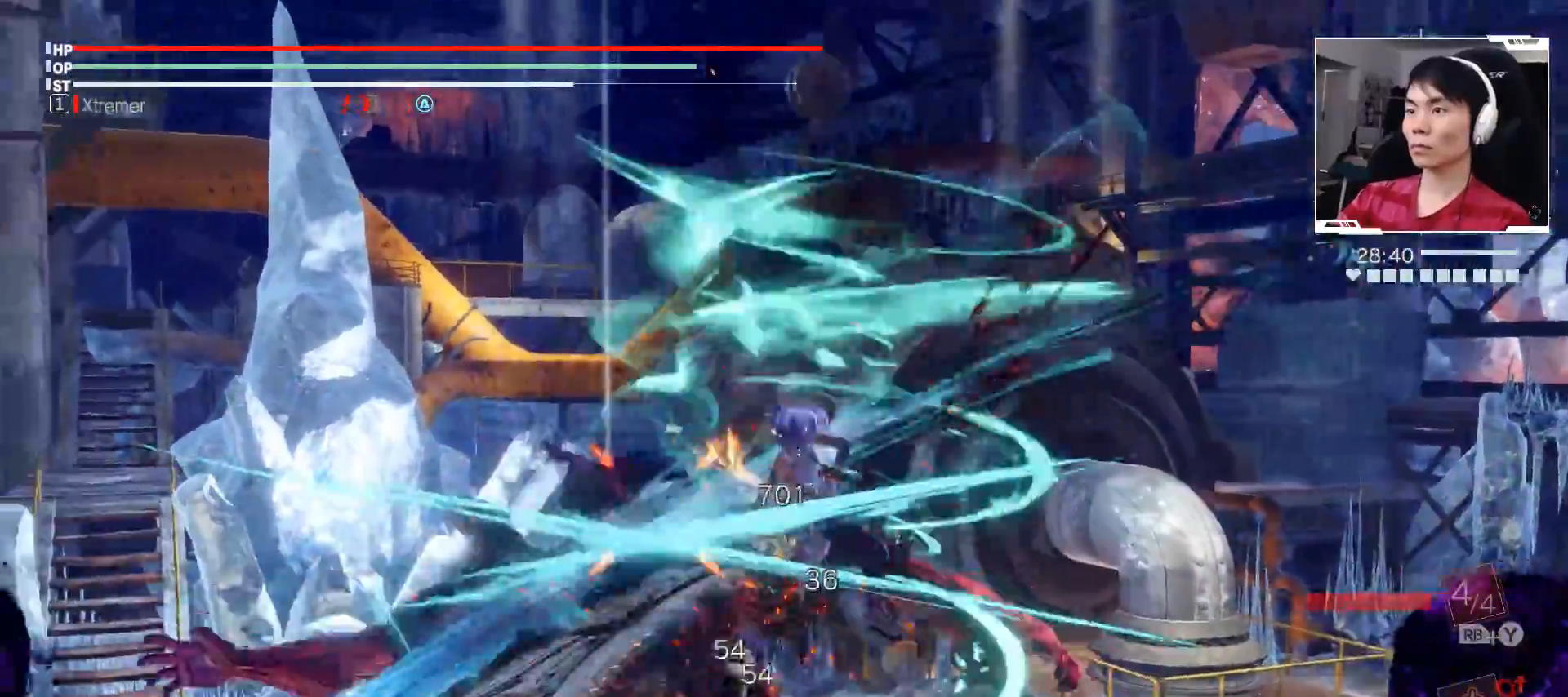
{"buttons": [], "left_stick": "up", "events": [[217, "left_stick", "up"]]}
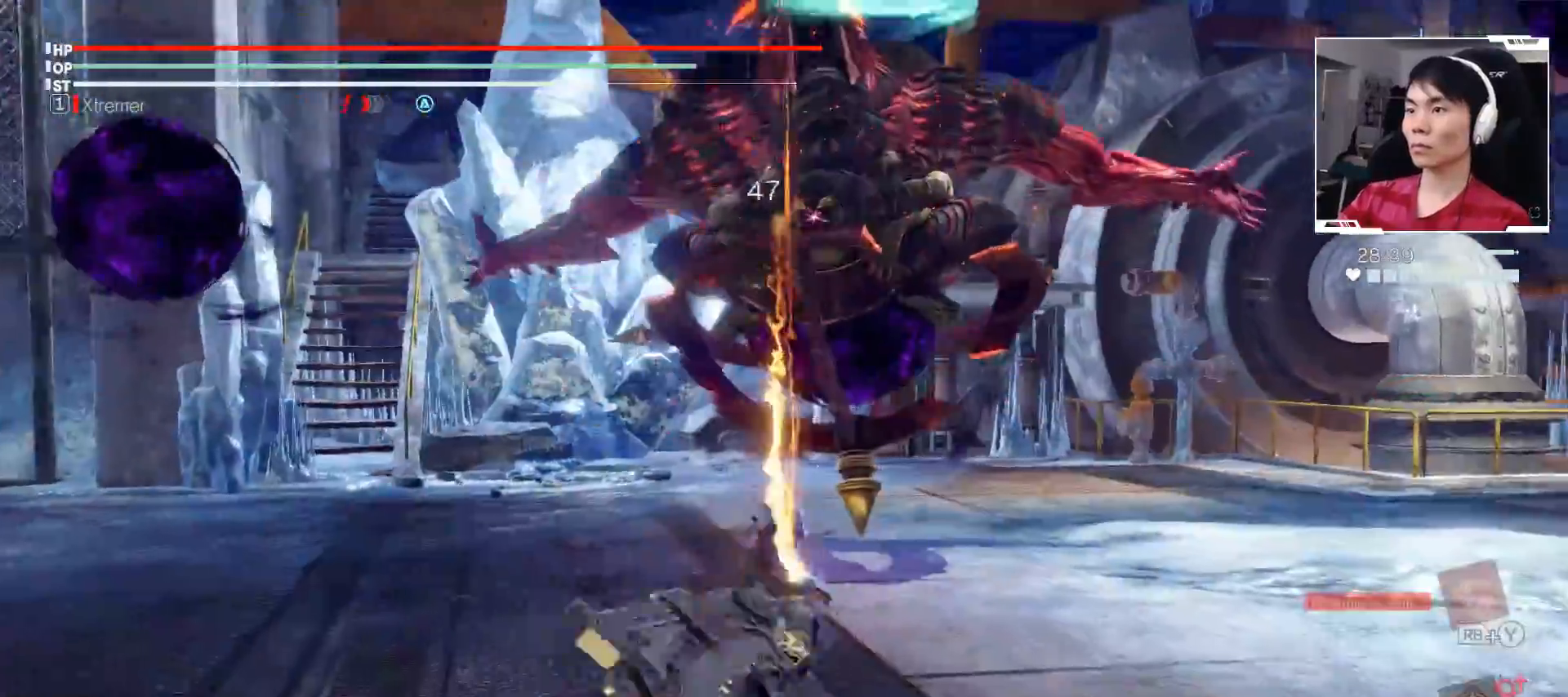
{"buttons": ["X"], "left_stick": "up", "events": [[300, "A", "down"], [450, "A", "up"], [500, "X", "down"]]}
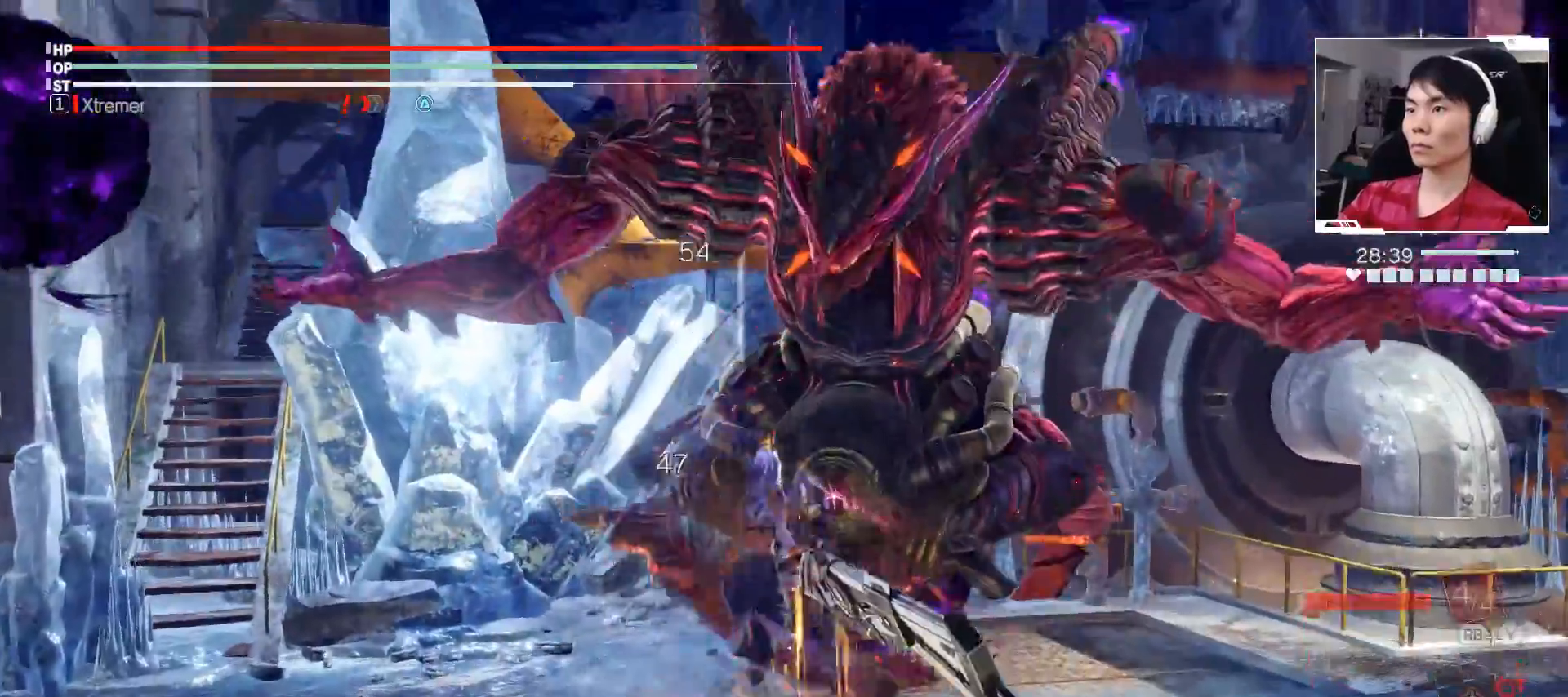
{"buttons": [], "left_stick": "center", "events": [[133, "X", "up"], [200, "left_stick", "center"]]}
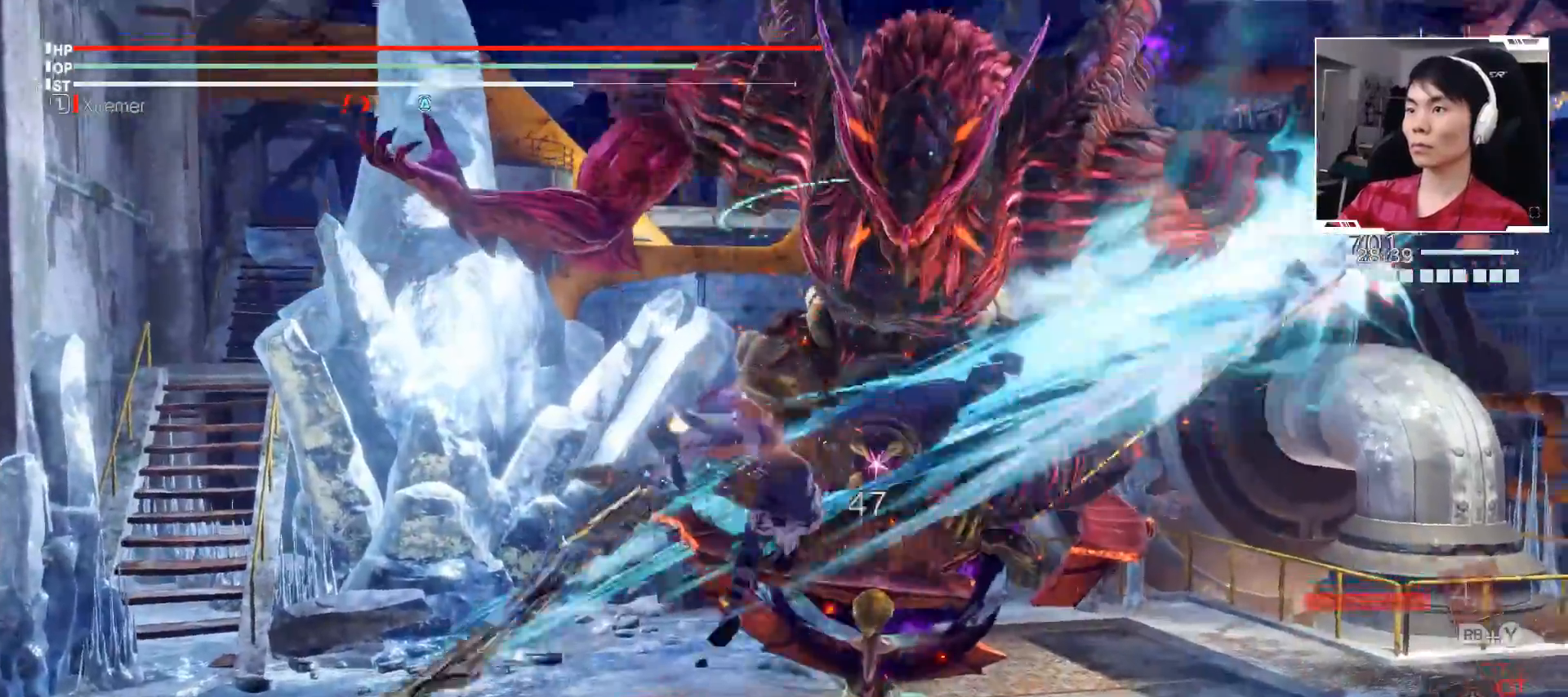
{"buttons": ["X"], "left_stick": "up", "events": [[200, "A", "down"], [333, "left_stick", "up"], [383, "A", "up"], [450, "X", "down"]]}
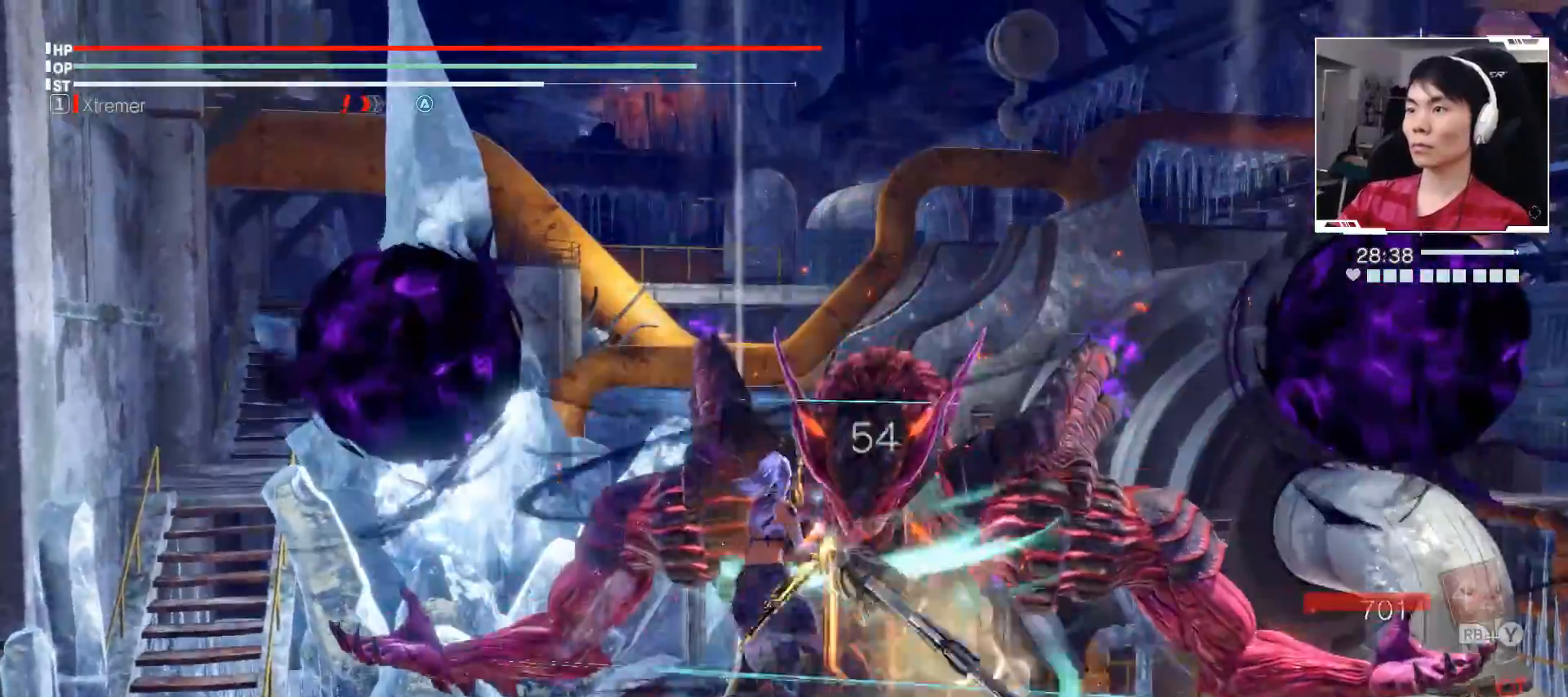
{"buttons": [], "left_stick": "center", "events": [[50, "X", "up"], [333, "left_stick", "center"]]}
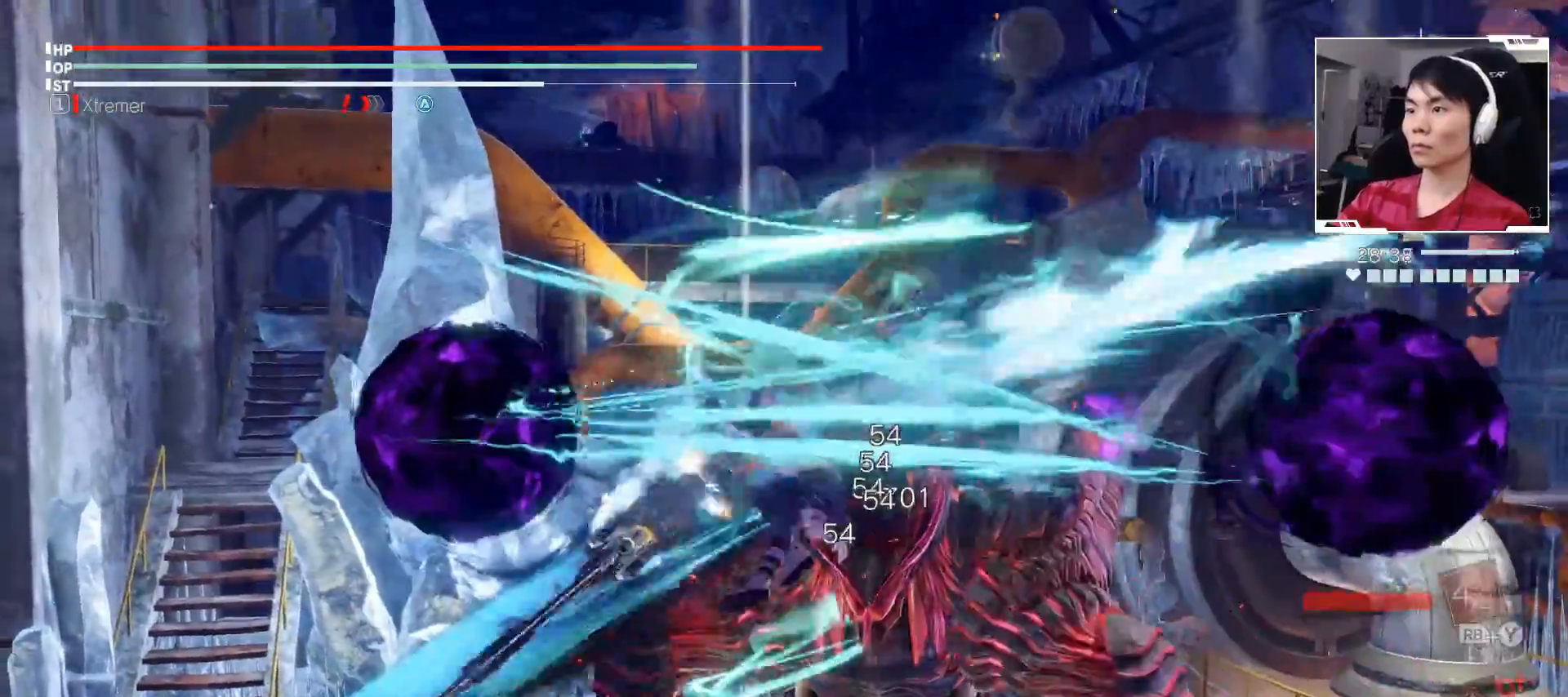
{"buttons": [], "left_stick": "center", "events": []}
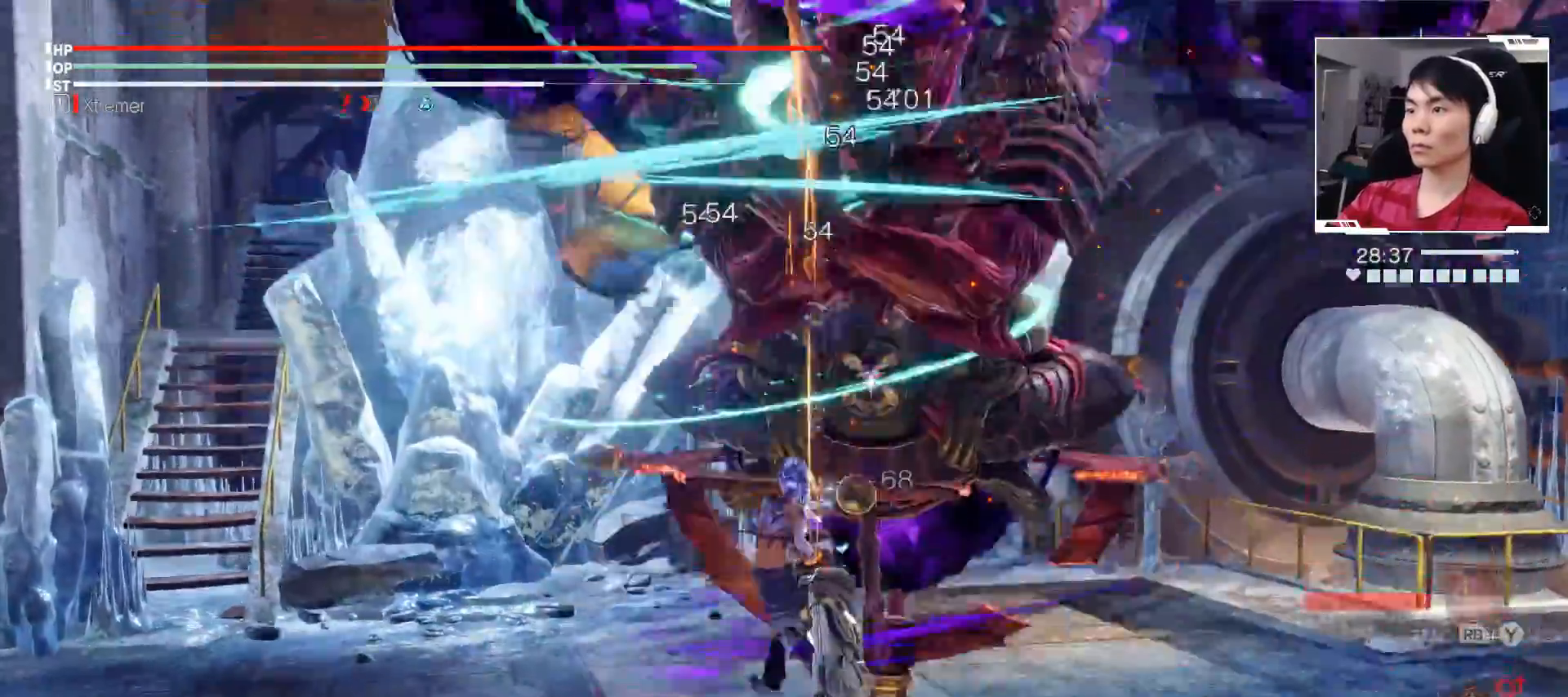
{"buttons": [], "left_stick": "up", "events": [[183, "A", "down"], [200, "left_stick", "up"], [317, "A", "up"], [383, "X", "down"], [500, "X", "up"]]}
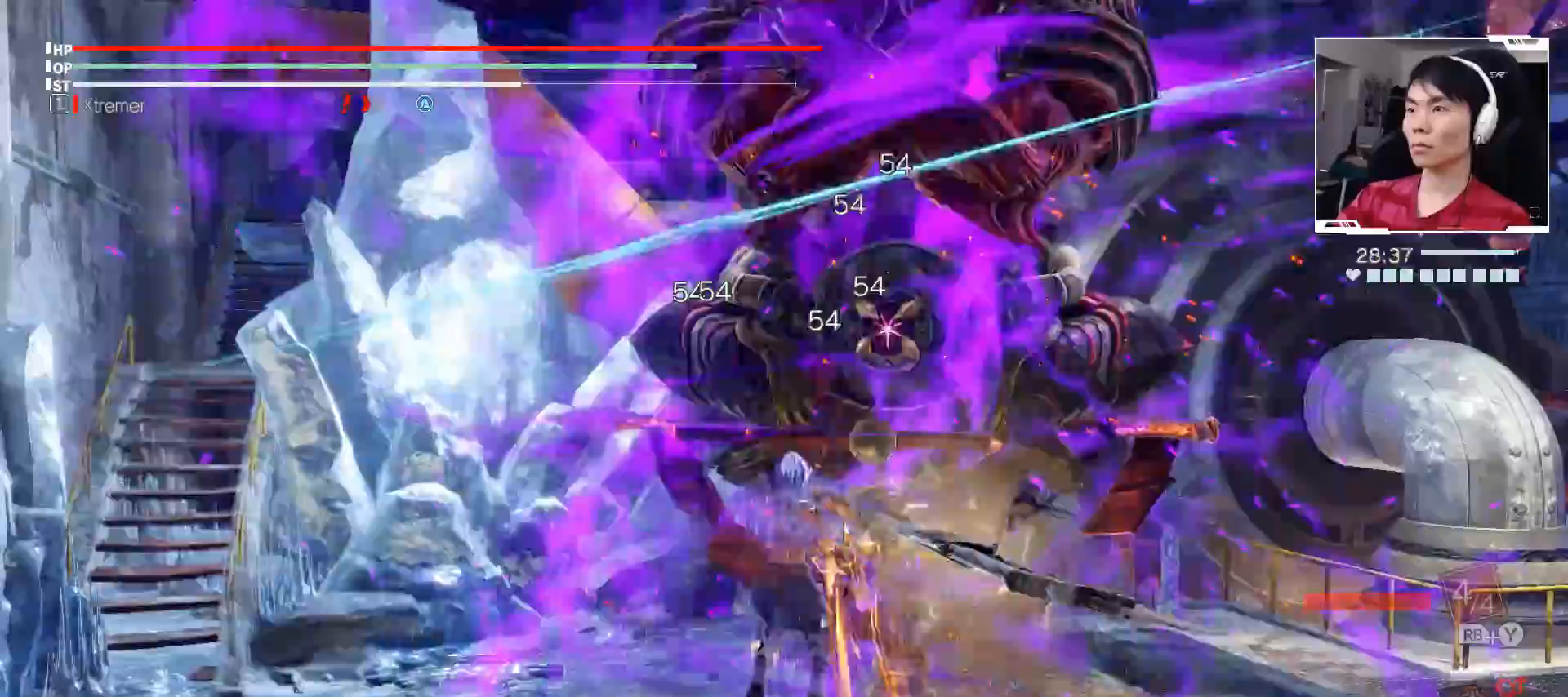
{"buttons": [], "left_stick": "center", "events": [[67, "left_stick", "center"]]}
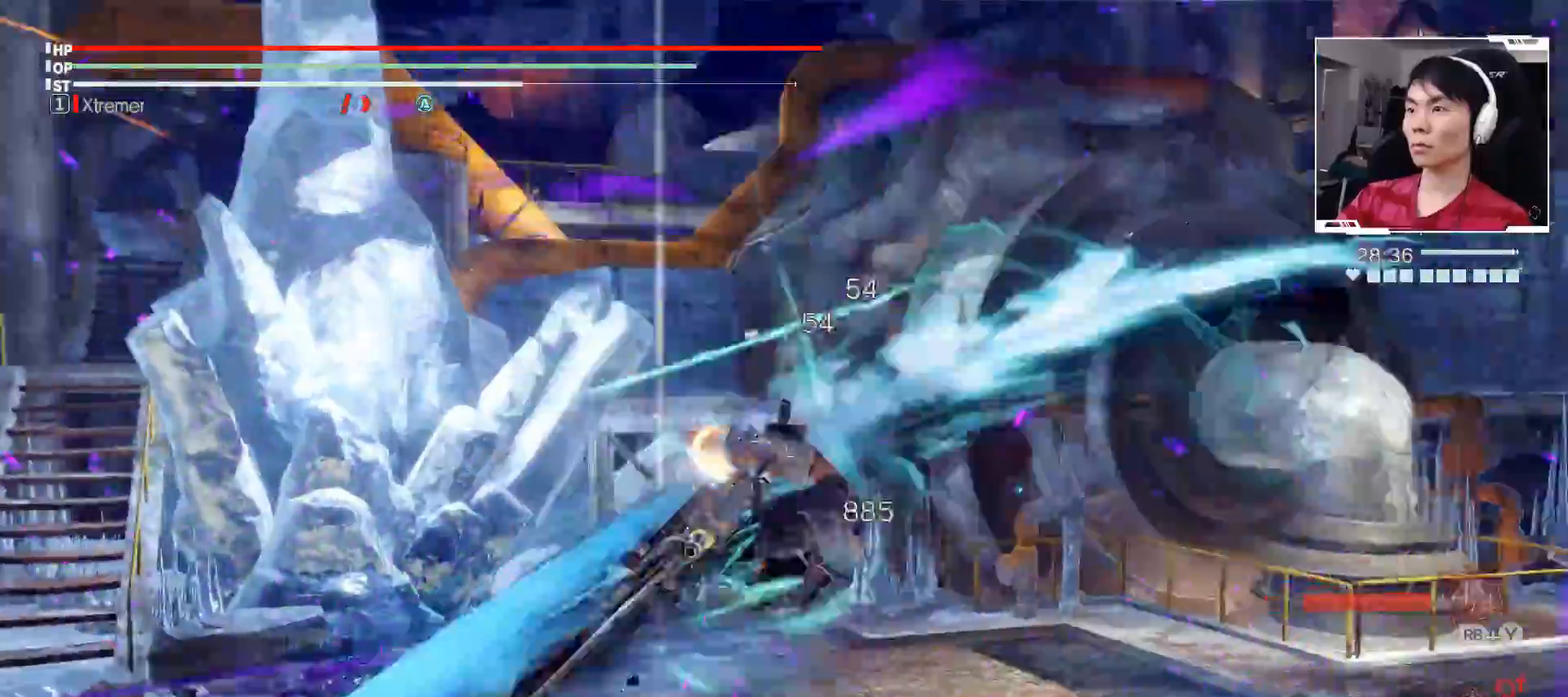
{"buttons": [], "left_stick": "center", "events": []}
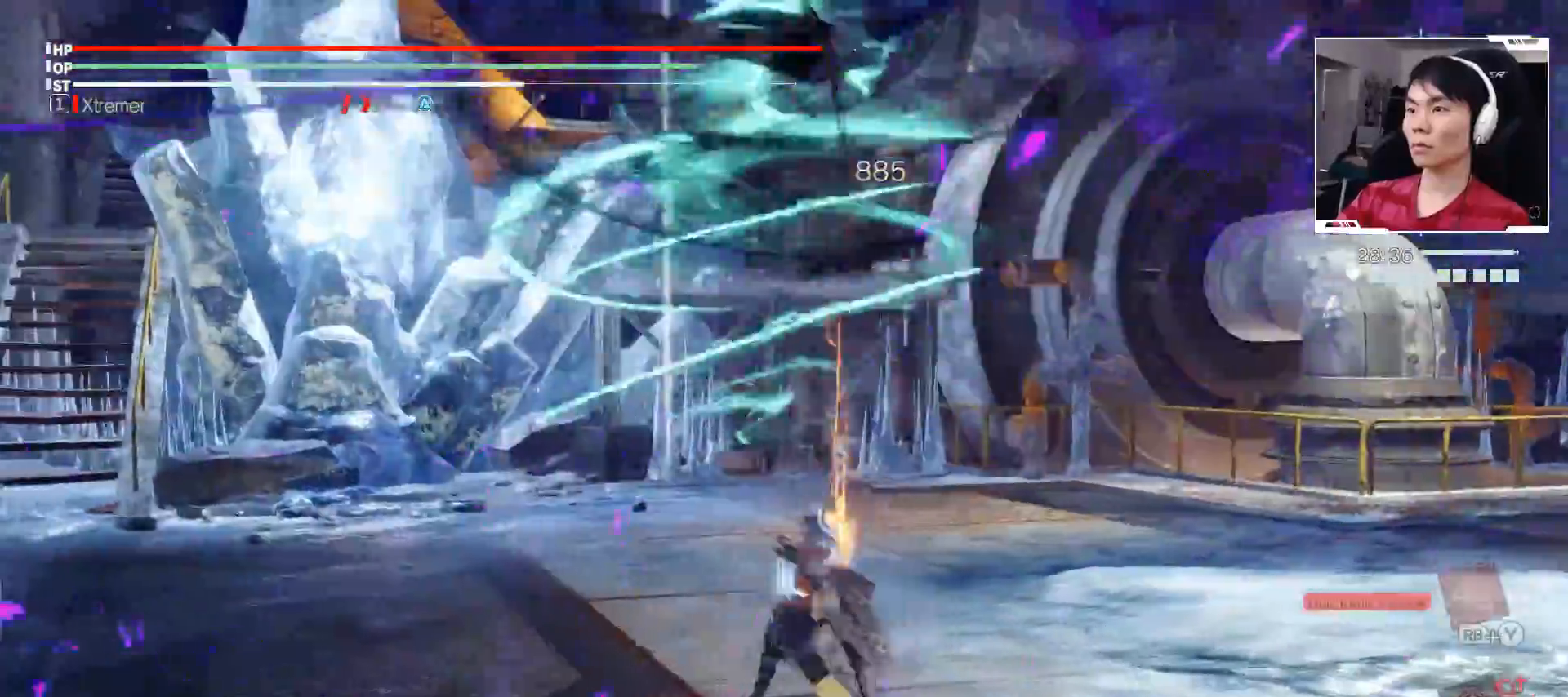
{"buttons": ["B"], "left_stick": "down-left", "events": [[50, "left_stick", "down"], [350, "left_stick", "down-left"], [483, "B", "down"]]}
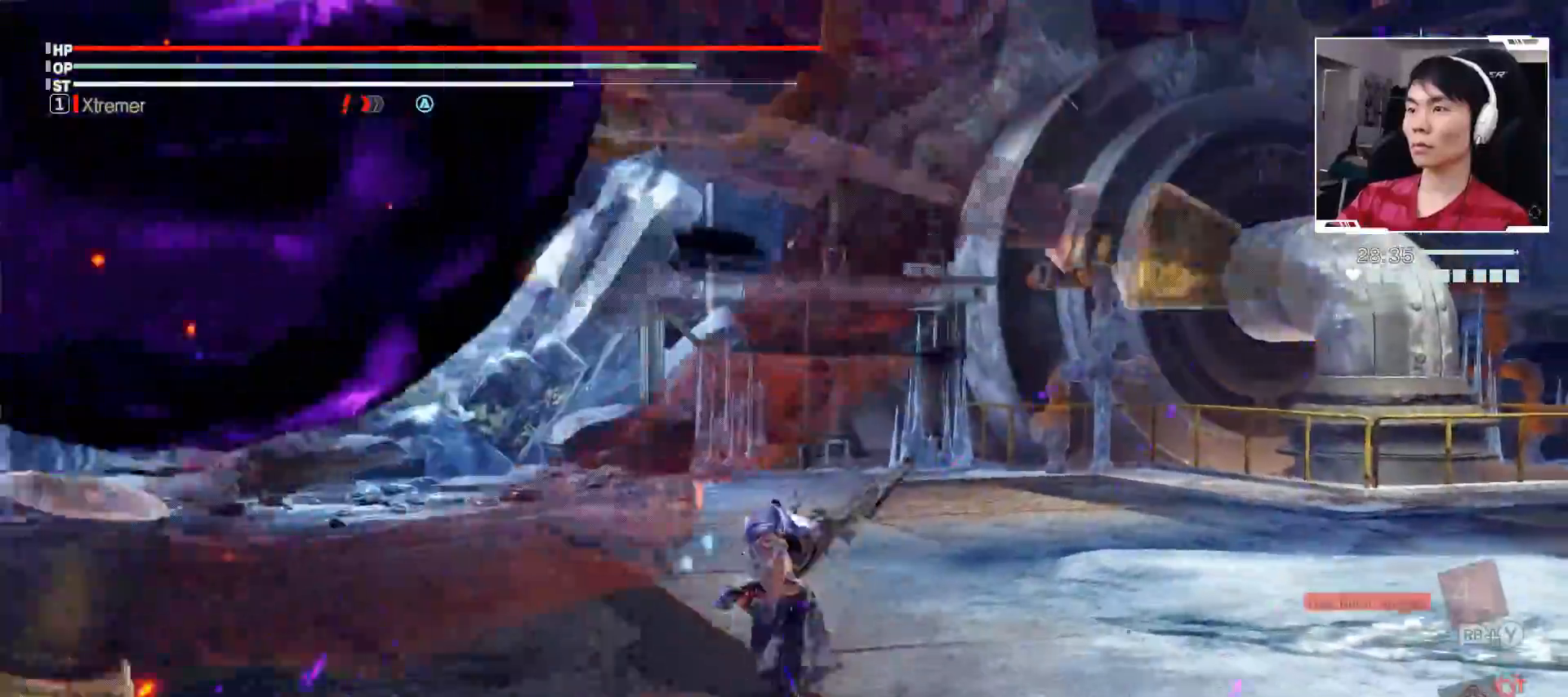
{"buttons": [], "left_stick": "down-left", "events": [[250, "B", "up"]]}
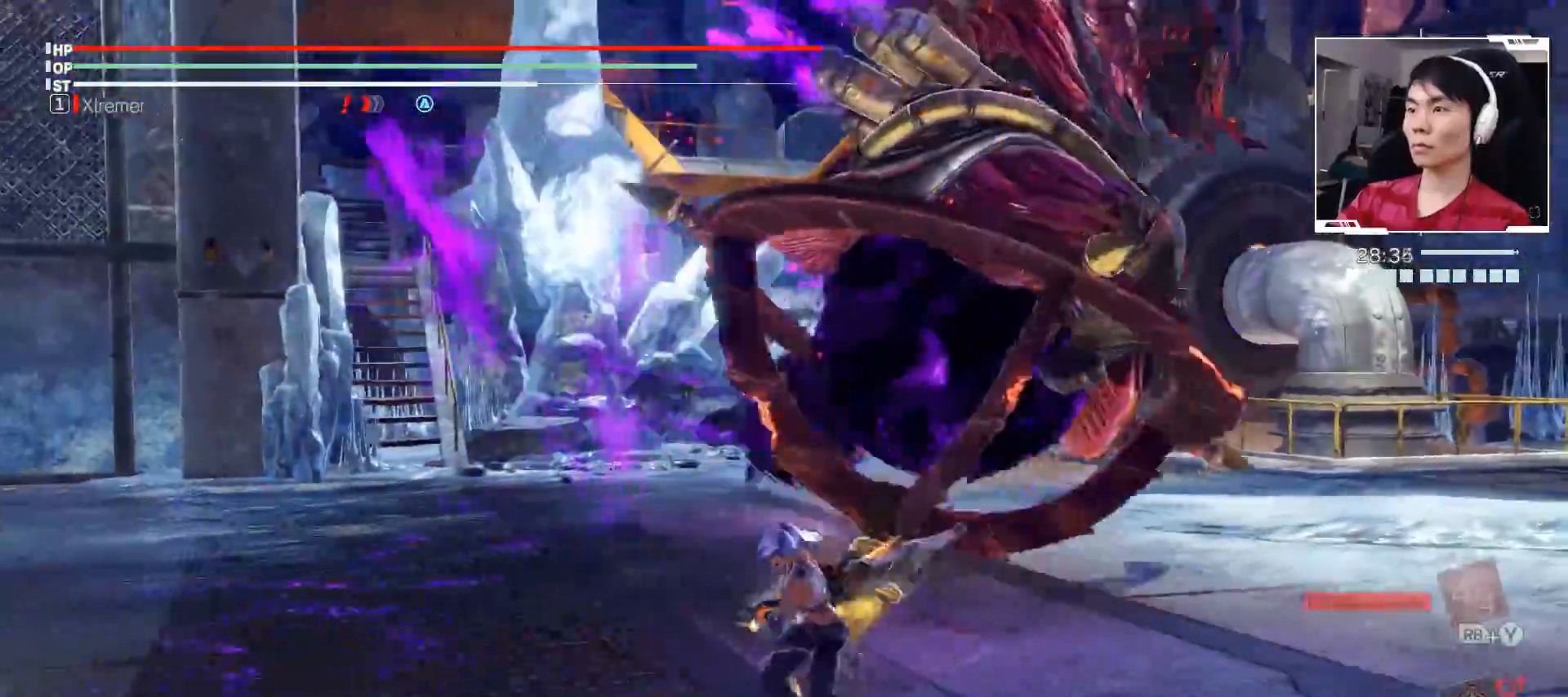
{"buttons": ["B", "X"], "left_stick": "up", "events": [[183, "left_stick", "up"], [250, "A", "down"], [350, "A", "up"], [400, "X", "down"], [500, "B", "down"]]}
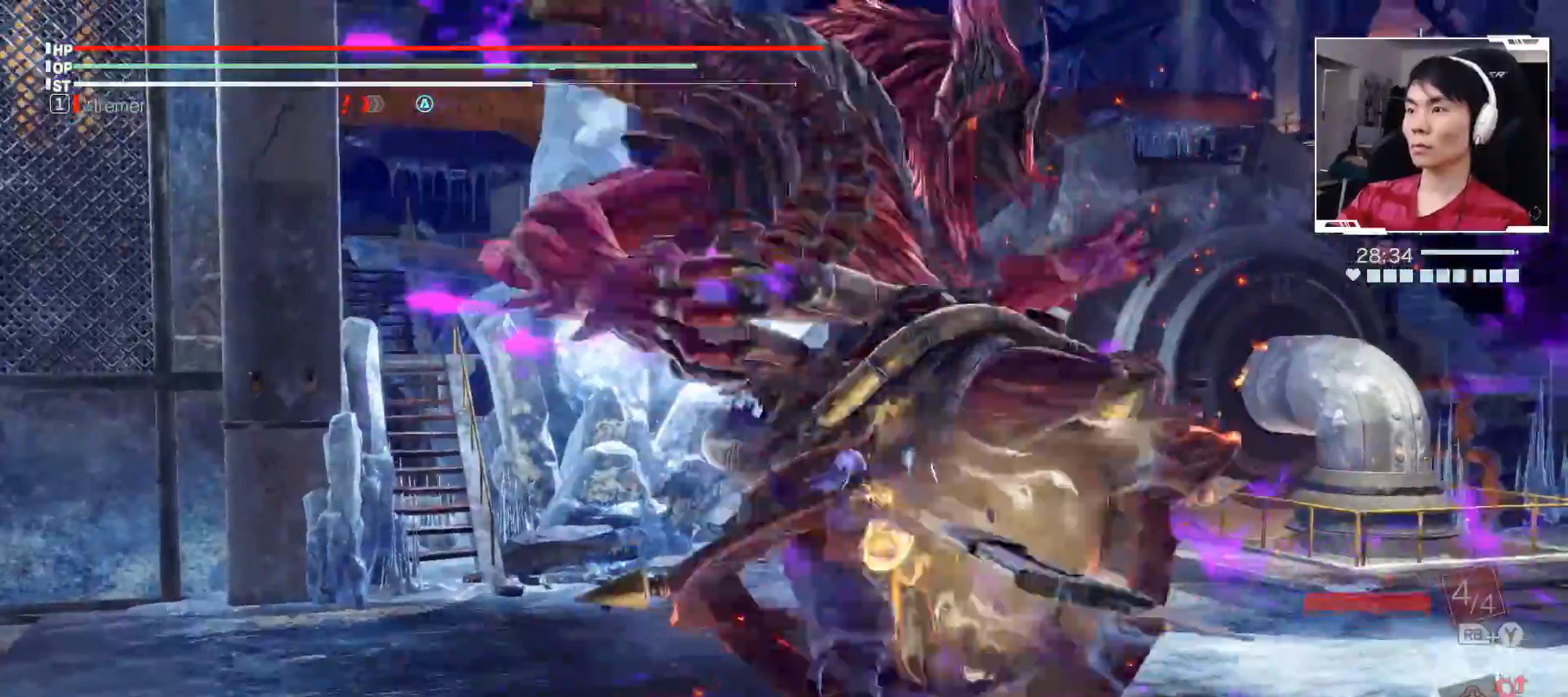
{"buttons": [], "left_stick": "center", "events": [[33, "X", "up"], [233, "B", "up"], [250, "left_stick", "center"]]}
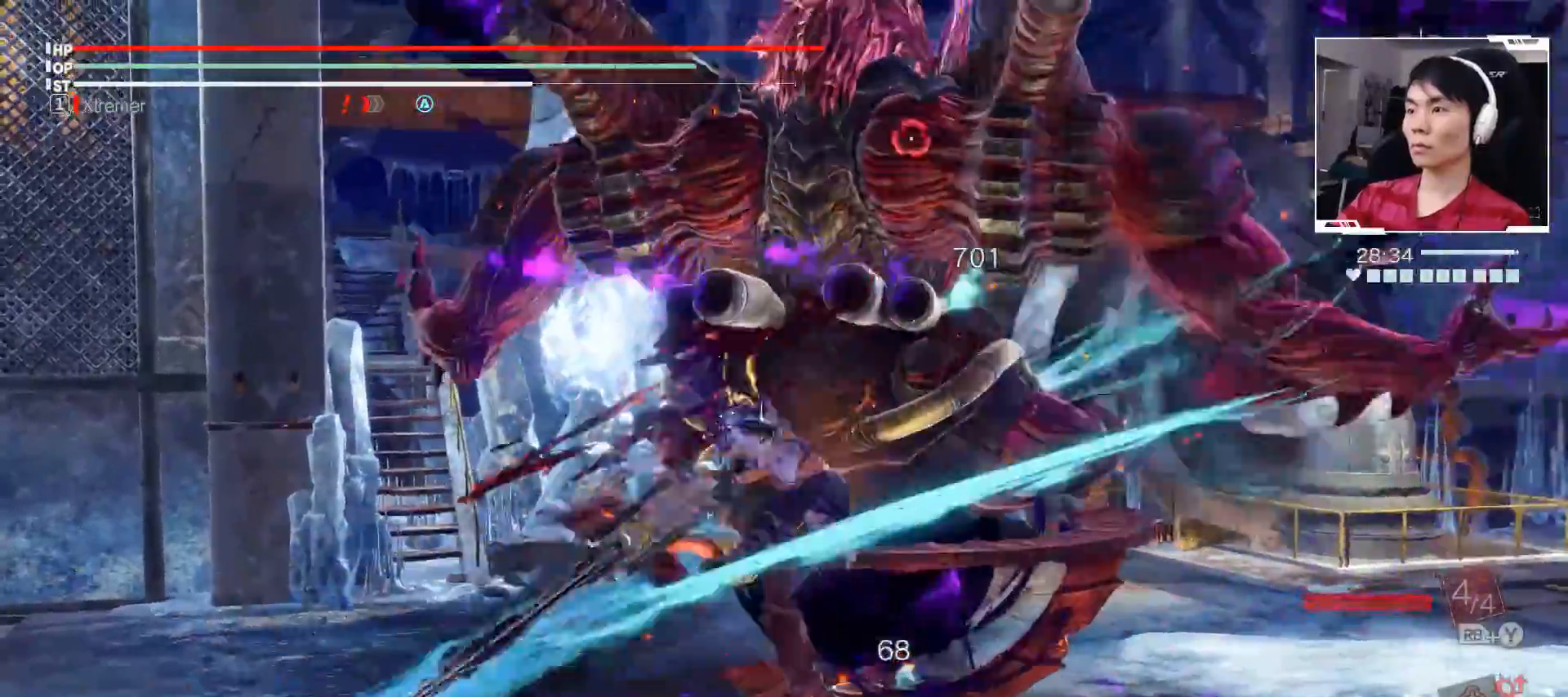
{"buttons": [], "left_stick": "right", "events": [[117, "A", "down"], [167, "left_stick", "up"], [317, "A", "up"], [317, "X", "down"], [433, "X", "up"], [483, "left_stick", "right"]]}
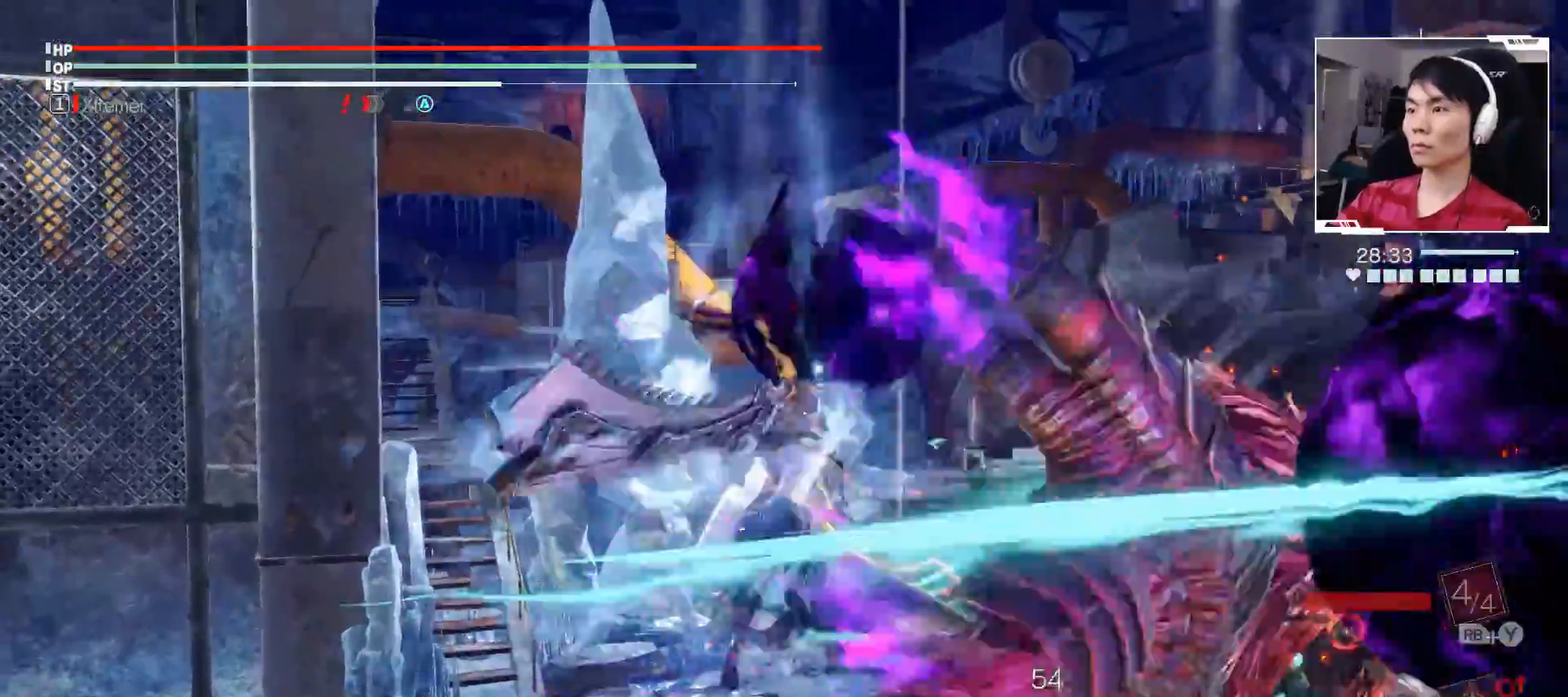
{"buttons": [], "left_stick": "right", "events": []}
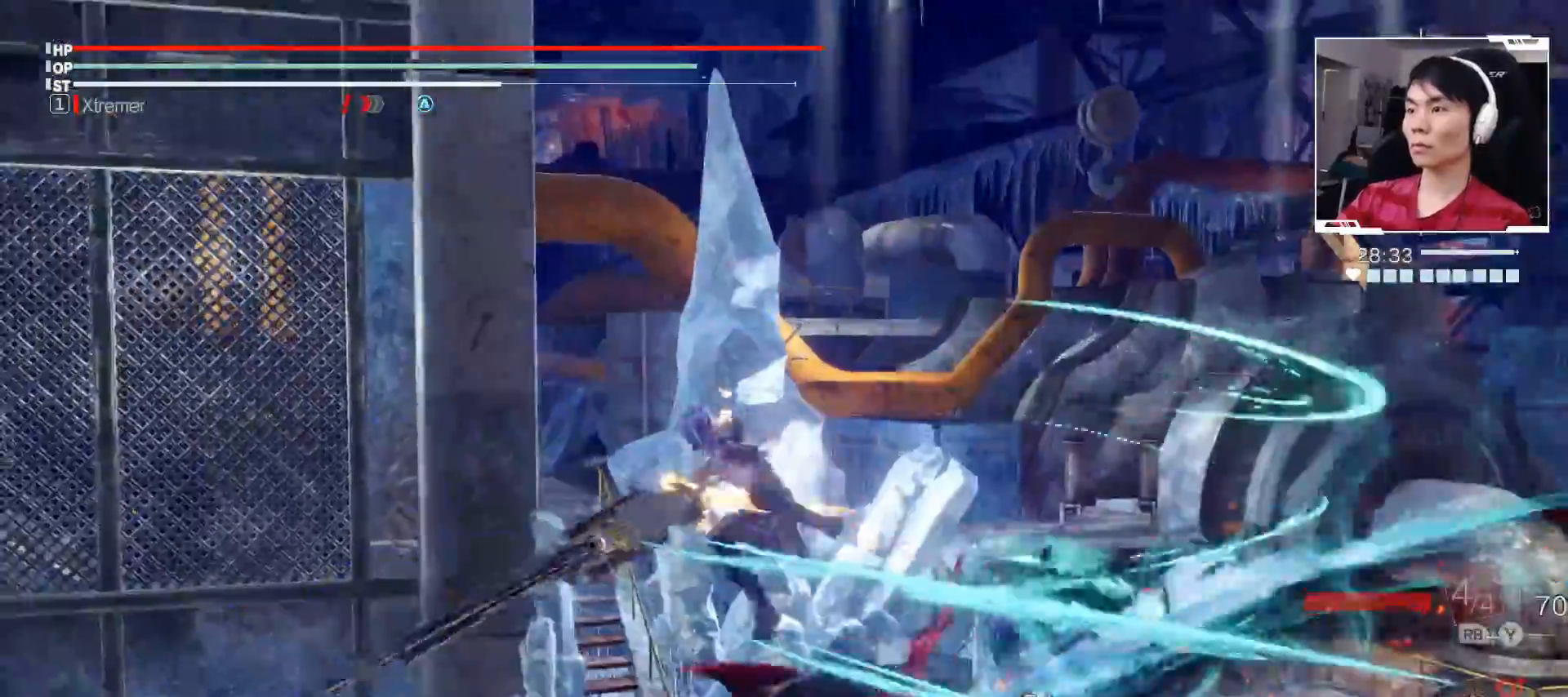
{"buttons": [], "left_stick": "right", "events": [[17, "left_stick", "center"], [400, "left_stick", "right"]]}
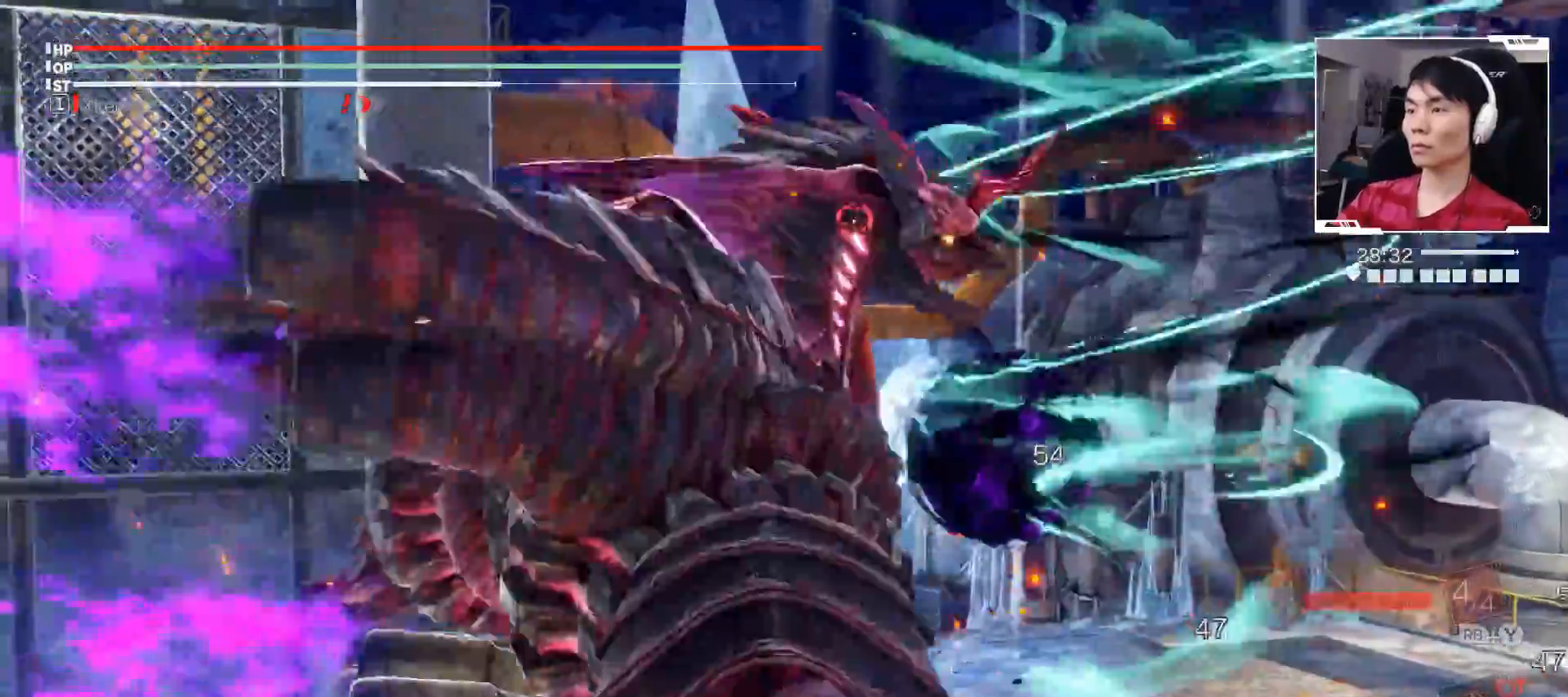
{"buttons": [], "left_stick": "down", "events": [[117, "left_stick", "down-right"], [300, "left_stick", "down"]]}
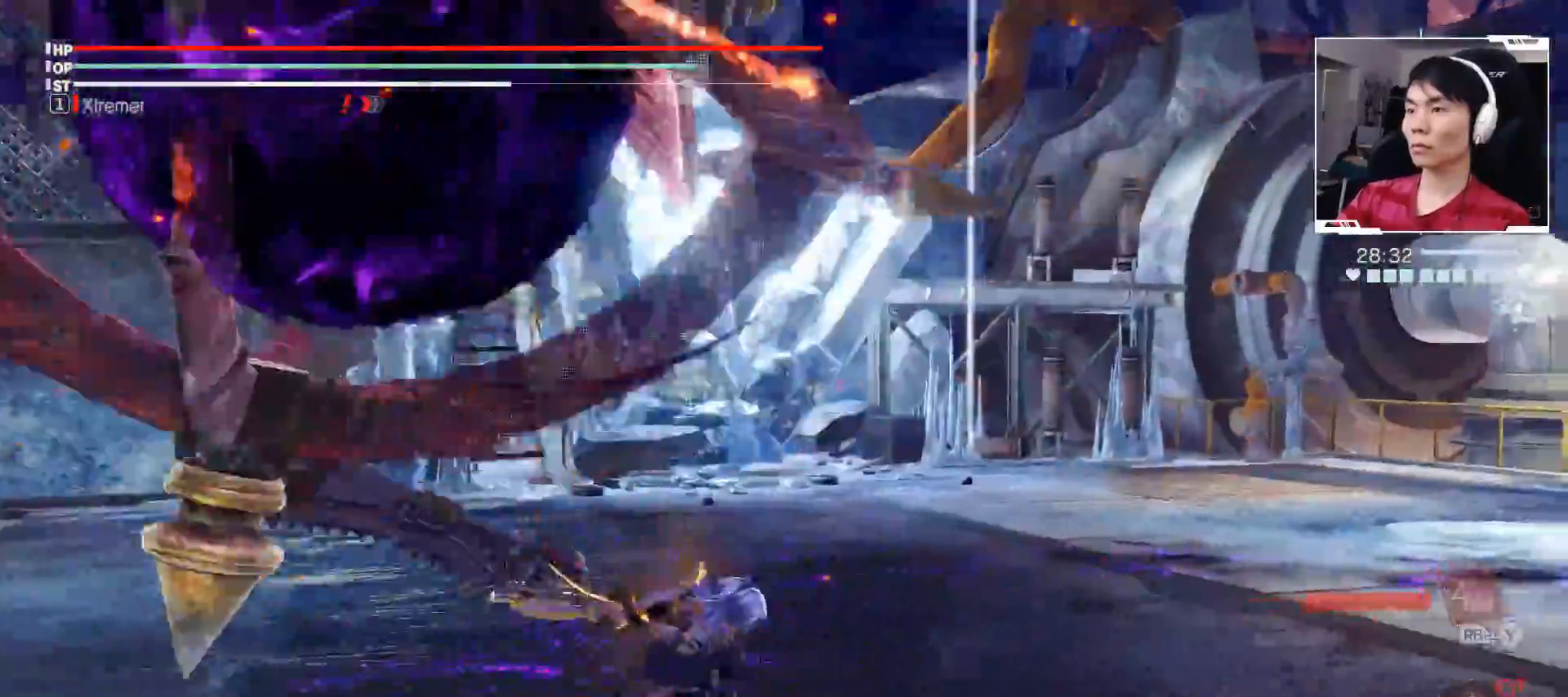
{"buttons": [], "left_stick": "center", "events": [[17, "A", "down"], [100, "A", "up"], [100, "left_stick", "center"], [167, "X", "down"], [317, "X", "up"]]}
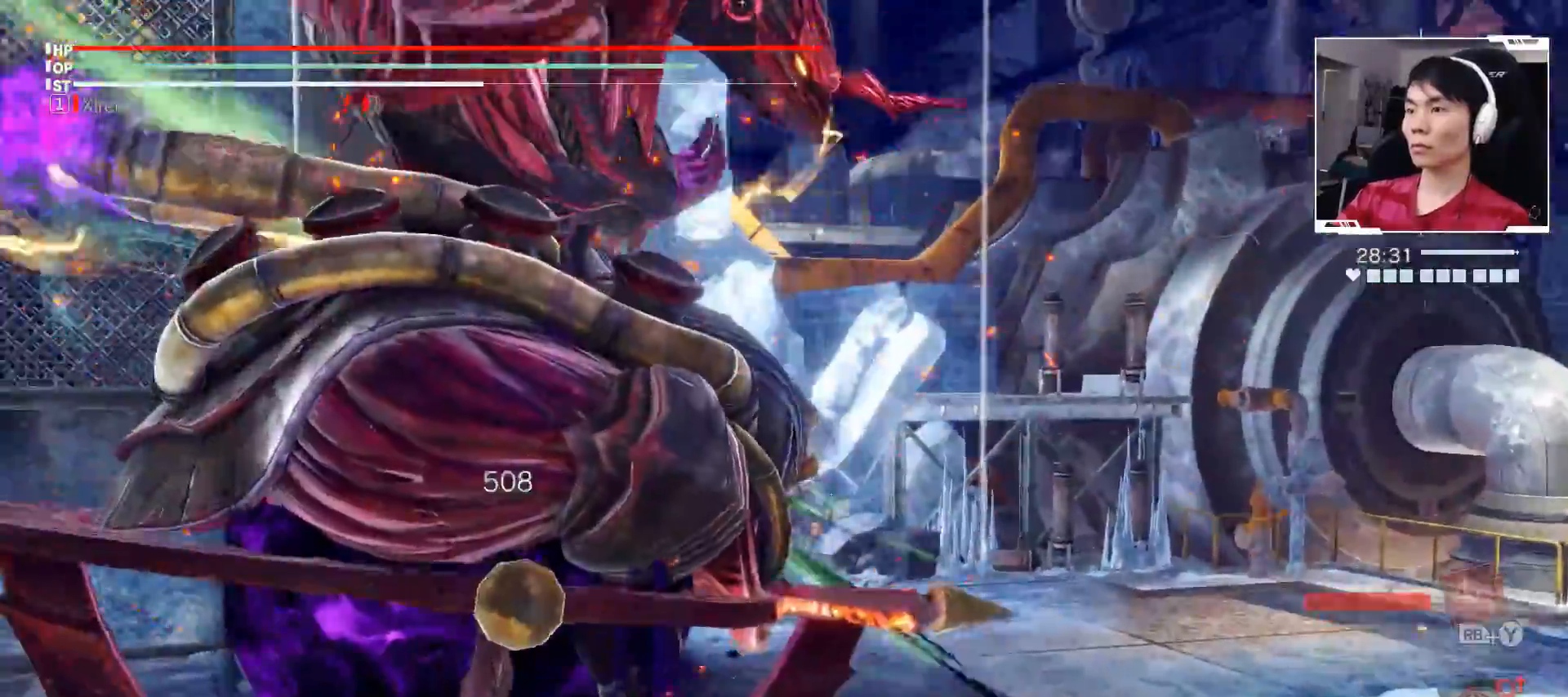
{"buttons": [], "left_stick": "center", "events": []}